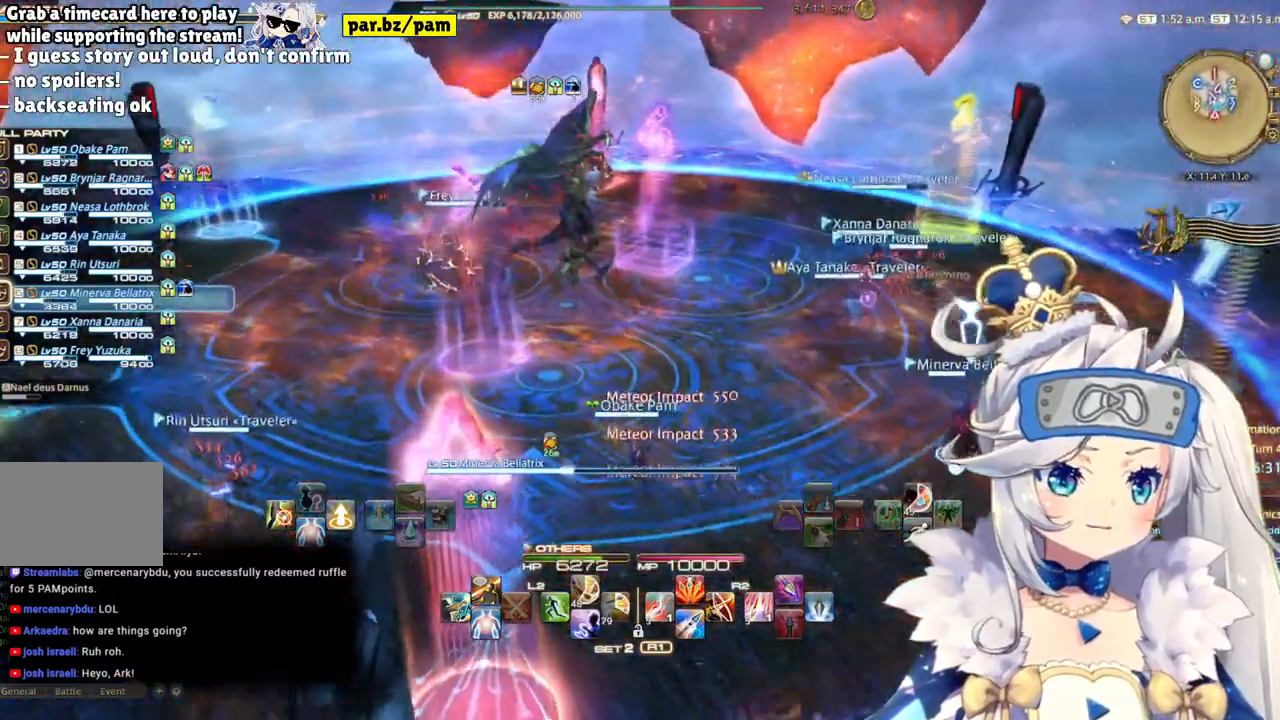
Gameplay with a controller (PlayStation layout); each line is a JSON object with the inputs held at the frame after it (dt_ms = milliseconds from this image to that frame). "events" lists button and stick changes between this image and that frame as [ms after this image, input, new state], when the widget could be followed in between. Not read: L1 R1.
{"dt_ms": 500, "buttons": [], "left_stick": "up", "right_stick": "right", "events": [[333, "right_stick", "right"], [483, "left_stick", "up"]]}
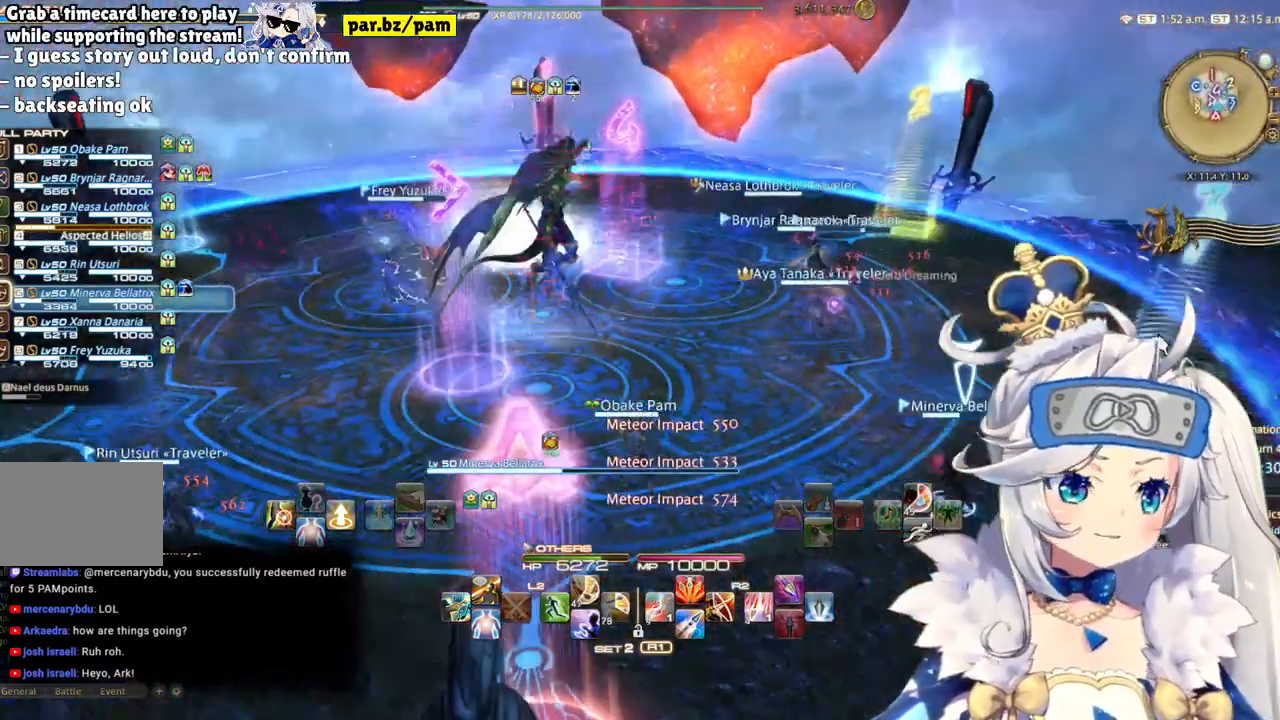
{"dt_ms": 1000, "buttons": [], "left_stick": "left", "right_stick": "center"}
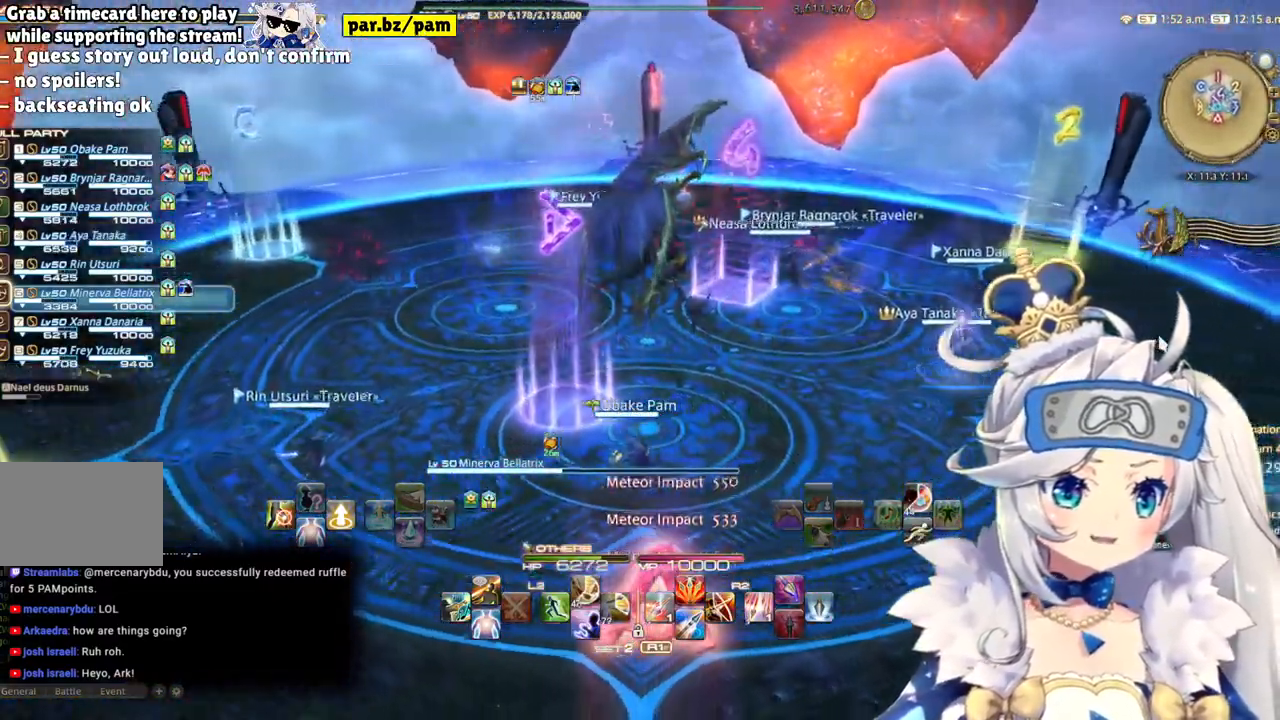
{"dt_ms": 1000, "buttons": [], "left_stick": "left", "right_stick": "right"}
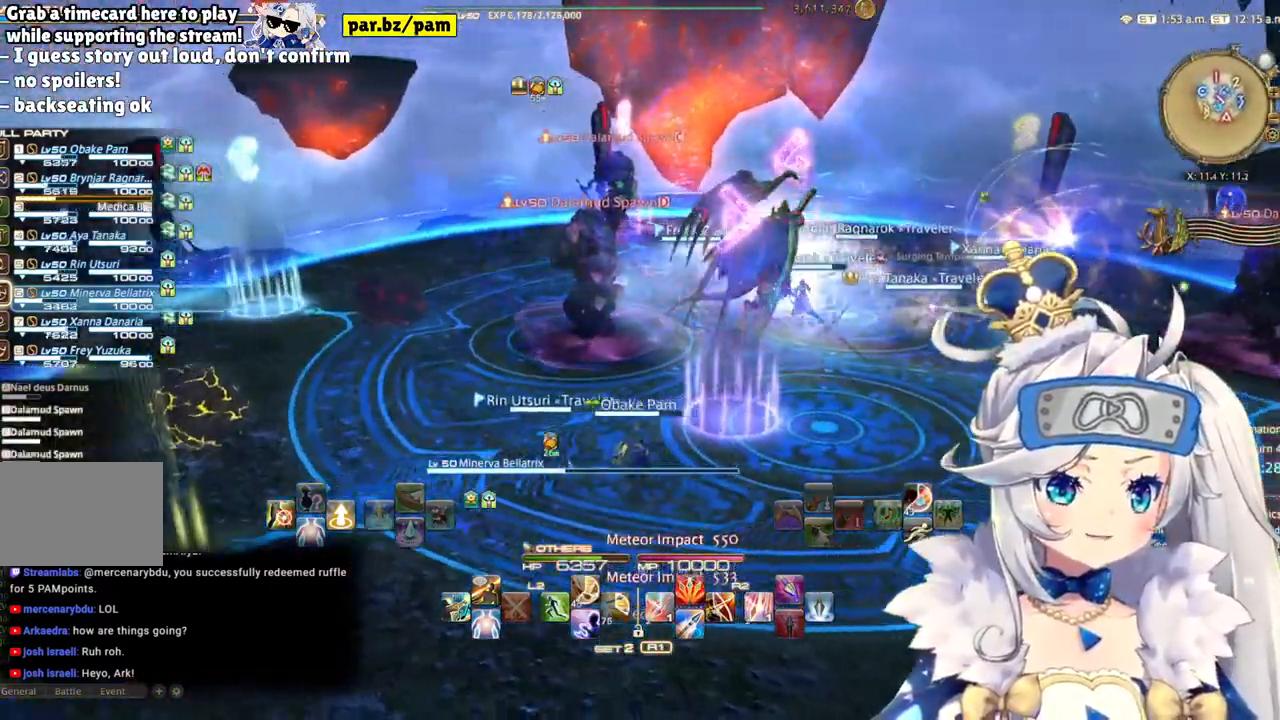
{"dt_ms": 500, "buttons": ["L2"], "left_stick": "left", "right_stick": "right", "events": [[433, "L2", "down"]]}
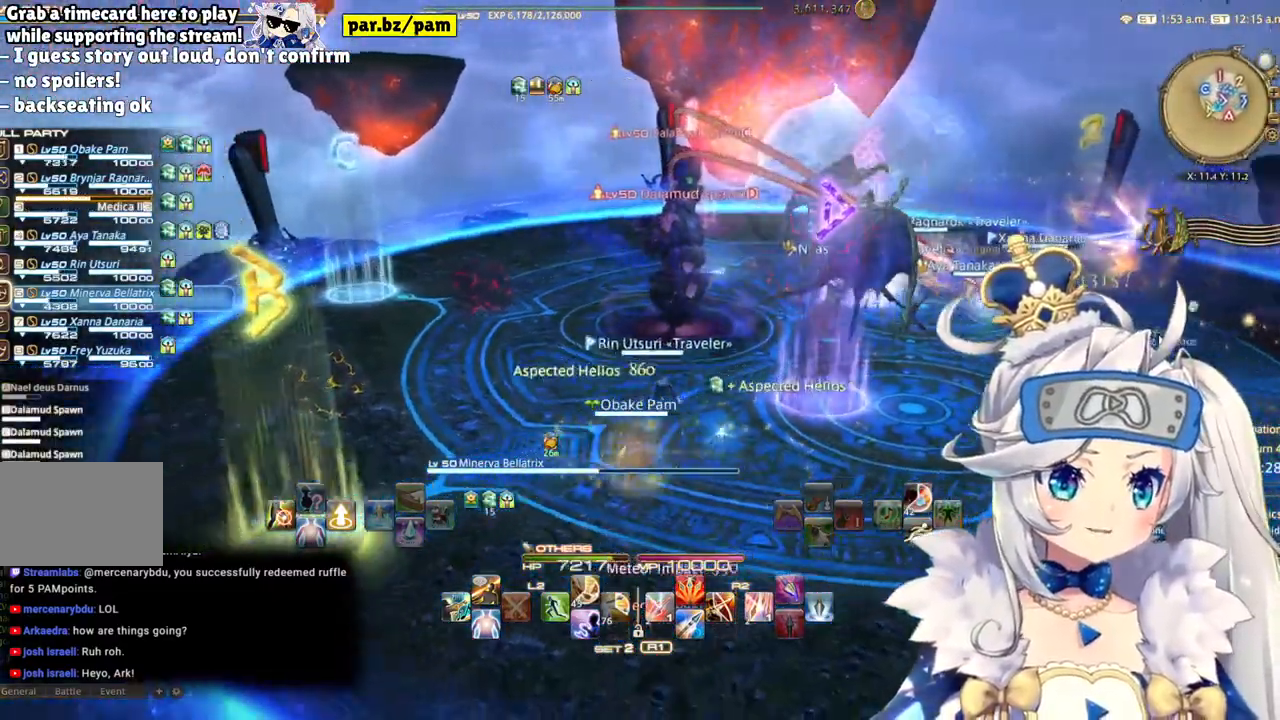
{"dt_ms": 500, "buttons": ["L2", "DPAD_RIGHT"], "left_stick": "center", "right_stick": "center", "events": [[100, "L2", "up"], [117, "right_stick", "center"], [150, "left_stick", "center"], [367, "DPAD_RIGHT", "down"], [450, "L2", "down"]]}
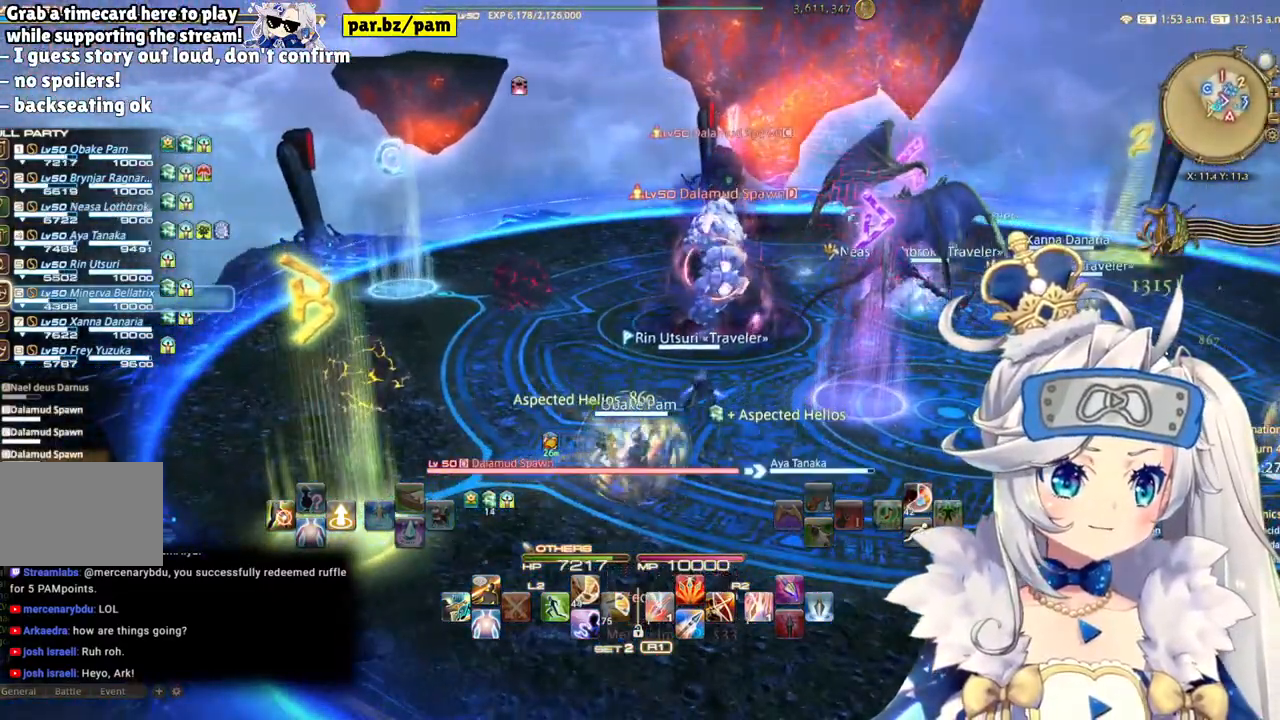
{"dt_ms": 500, "buttons": ["CIRCLE", "R2"], "left_stick": "center", "right_stick": "center", "events": [[33, "DPAD_RIGHT", "up"], [150, "CROSS", "down"], [167, "L2", "up"], [267, "CROSS", "up"], [367, "R2", "down"], [467, "CIRCLE", "down"]]}
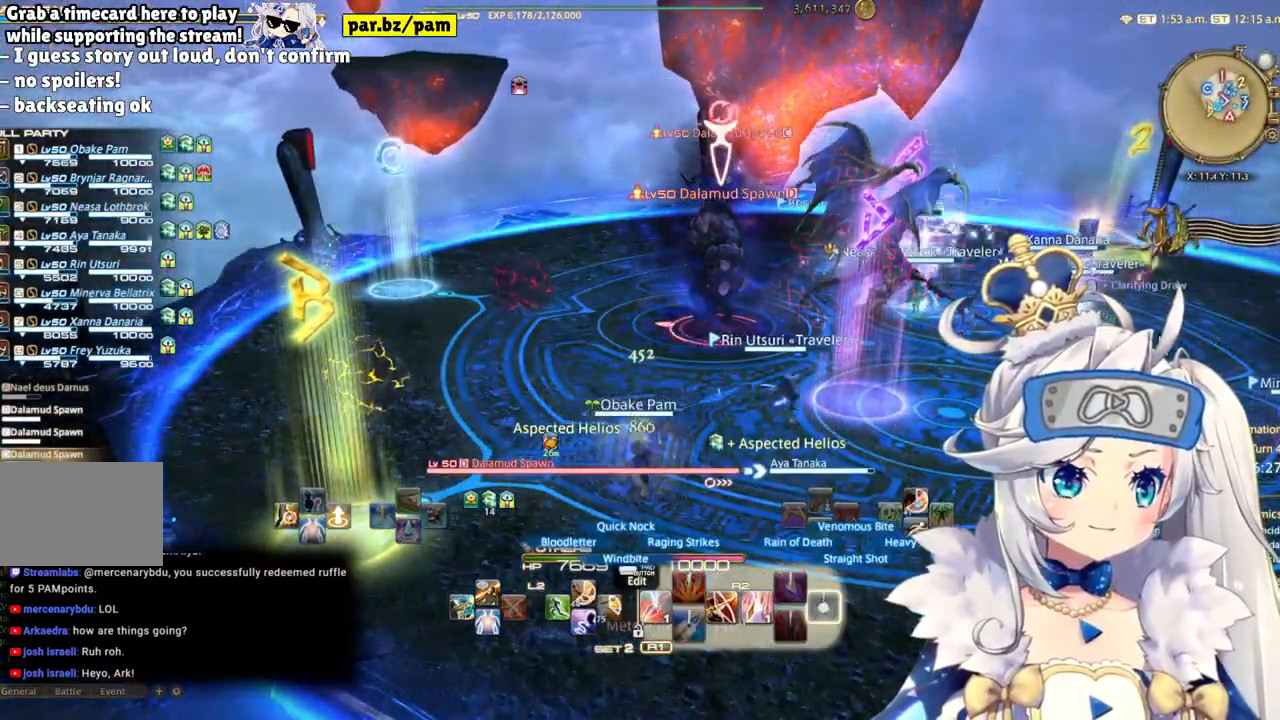
{"dt_ms": 500, "buttons": ["R2", "DPAD_LEFT"], "left_stick": "center", "right_stick": "center", "events": [[150, "CIRCLE", "up"], [400, "right_stick", "right"], [483, "DPAD_LEFT", "down"], [500, "right_stick", "center"]]}
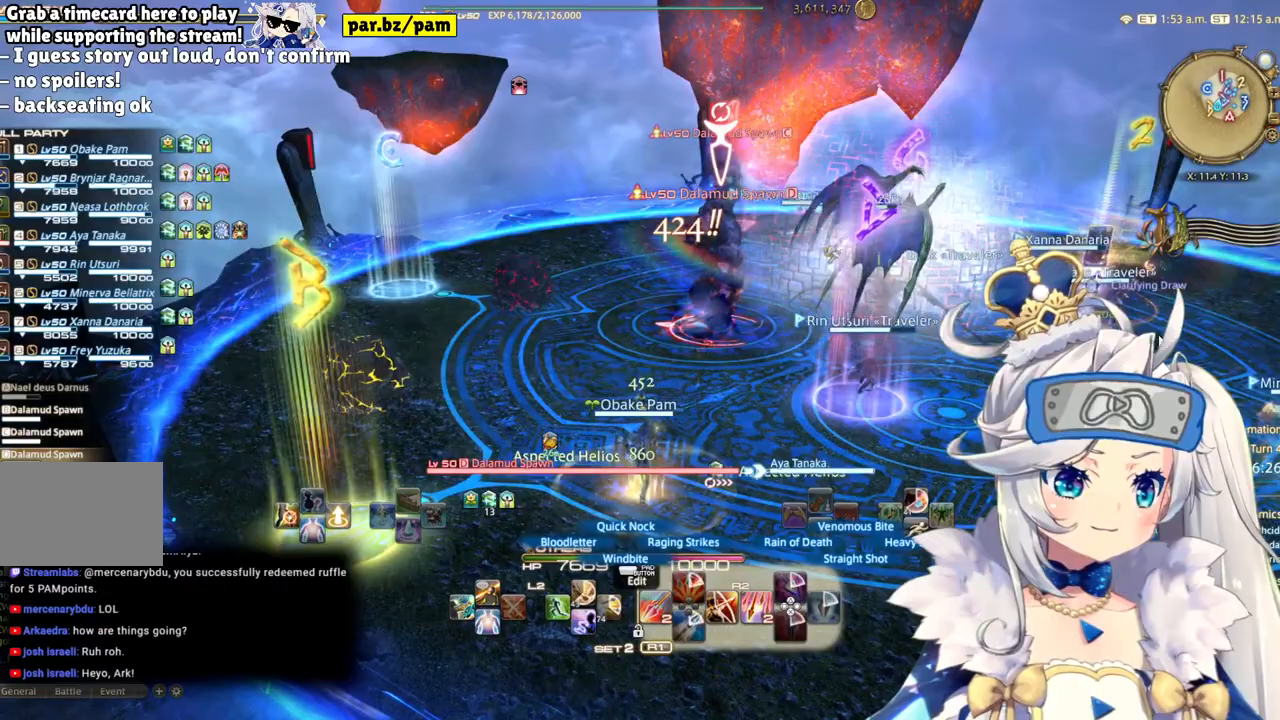
{"dt_ms": 500, "buttons": ["R2"], "left_stick": "center", "right_stick": "down", "events": [[117, "DPAD_LEFT", "up"], [367, "right_stick", "down"]]}
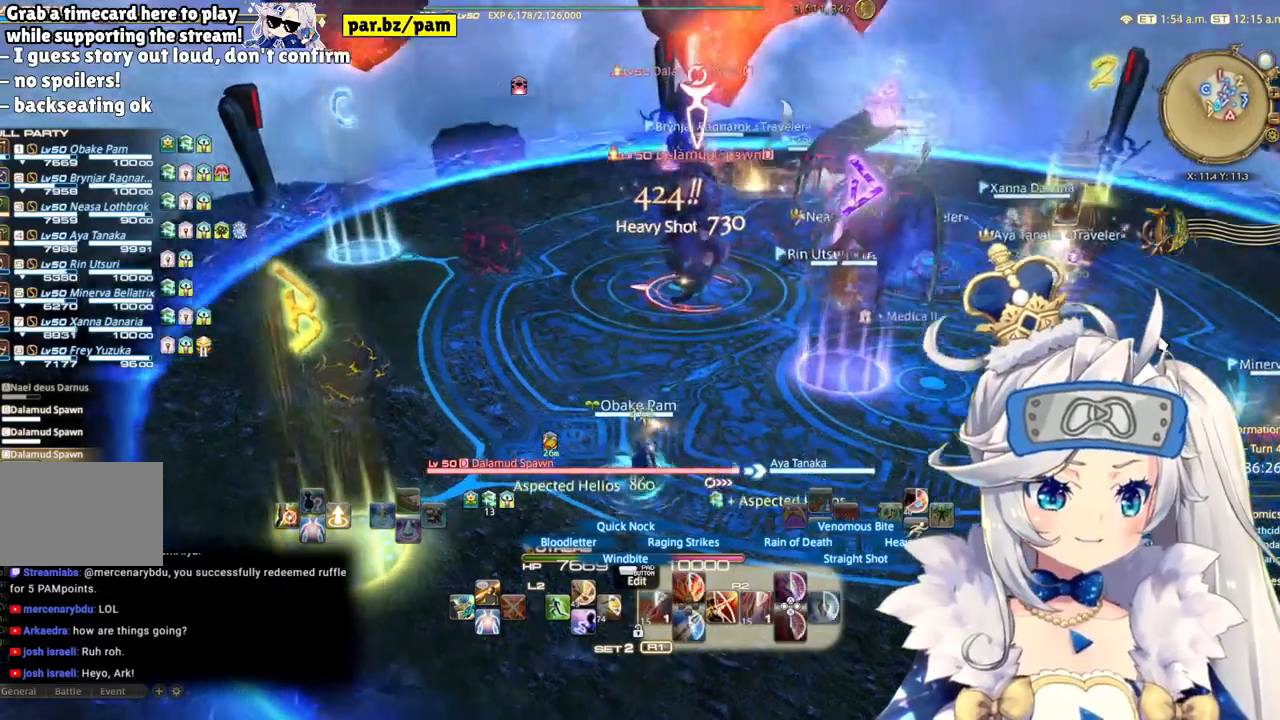
{"dt_ms": 500, "buttons": ["L2"], "left_stick": "center", "right_stick": "center", "events": [[83, "right_stick", "center"], [233, "L2", "down"], [283, "R2", "up"]]}
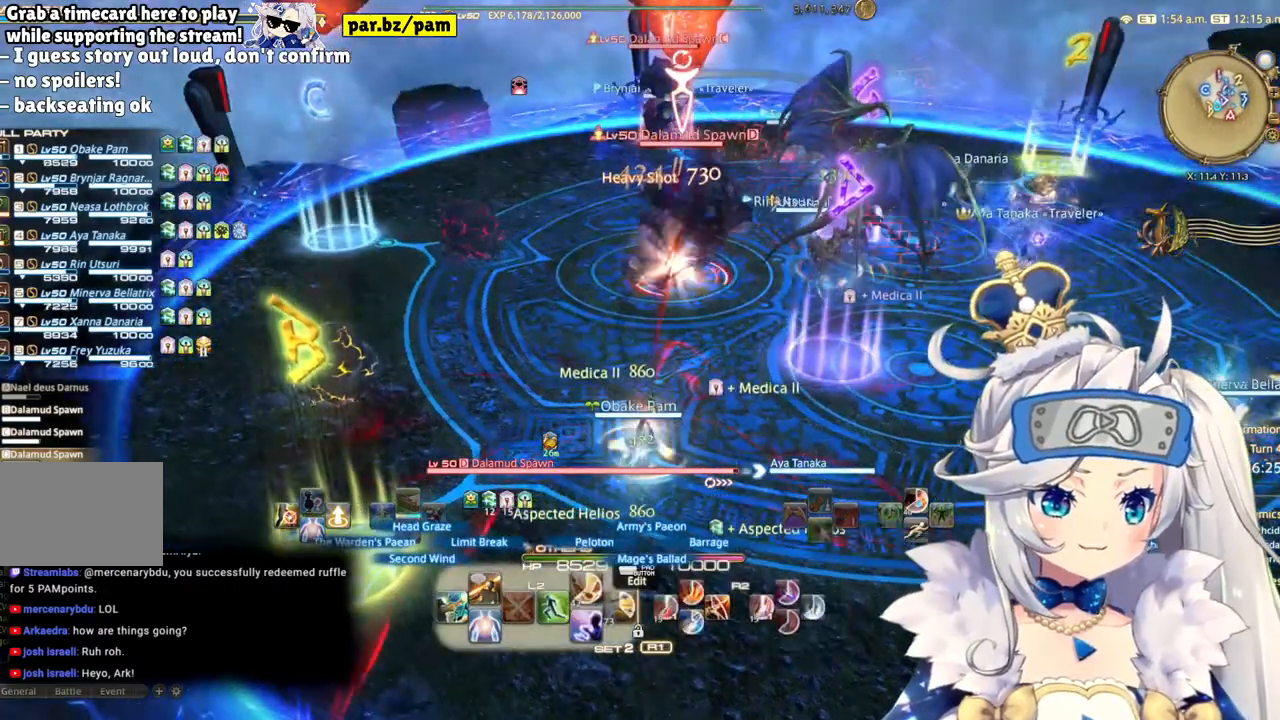
{"dt_ms": 500, "buttons": ["L2"], "left_stick": "center", "right_stick": "center", "events": [[133, "CROSS", "down"], [367, "CROSS", "up"]]}
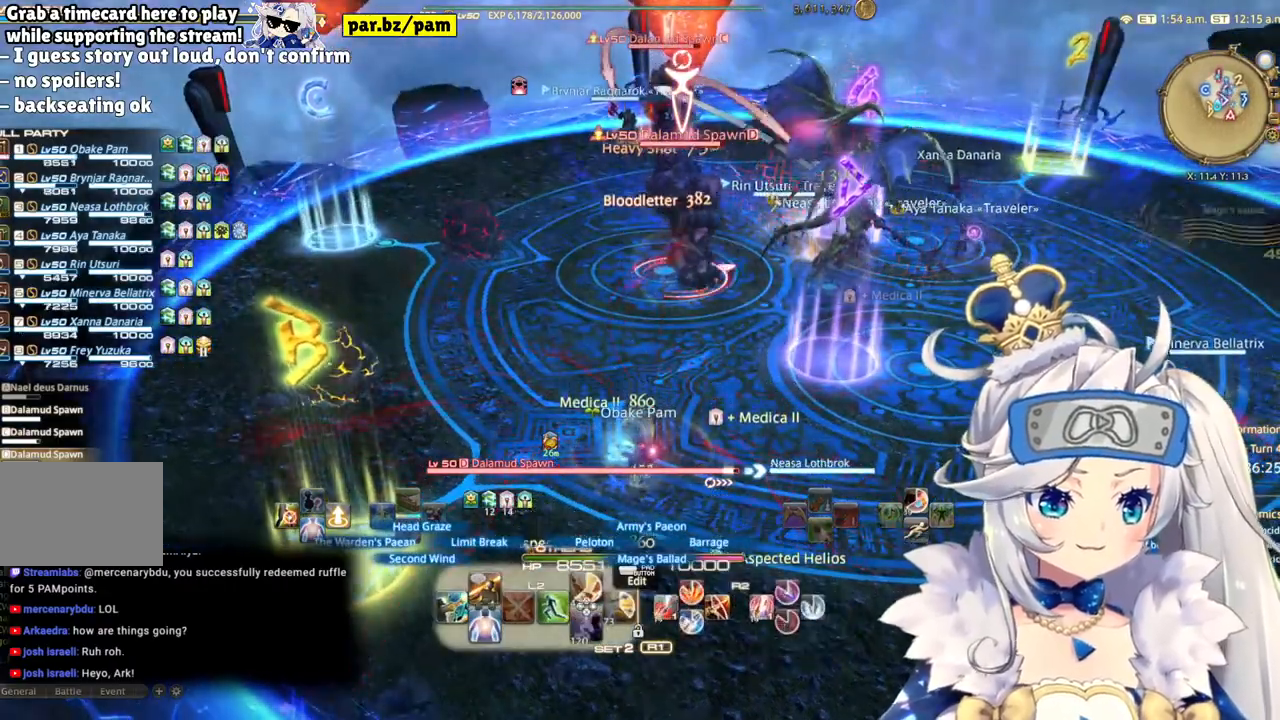
{"dt_ms": 500, "buttons": ["R2"], "left_stick": "down-right", "right_stick": "center", "events": [[100, "right_stick", "right"], [183, "L2", "up"], [217, "R2", "down"], [283, "right_stick", "center"], [483, "left_stick", "down-right"]]}
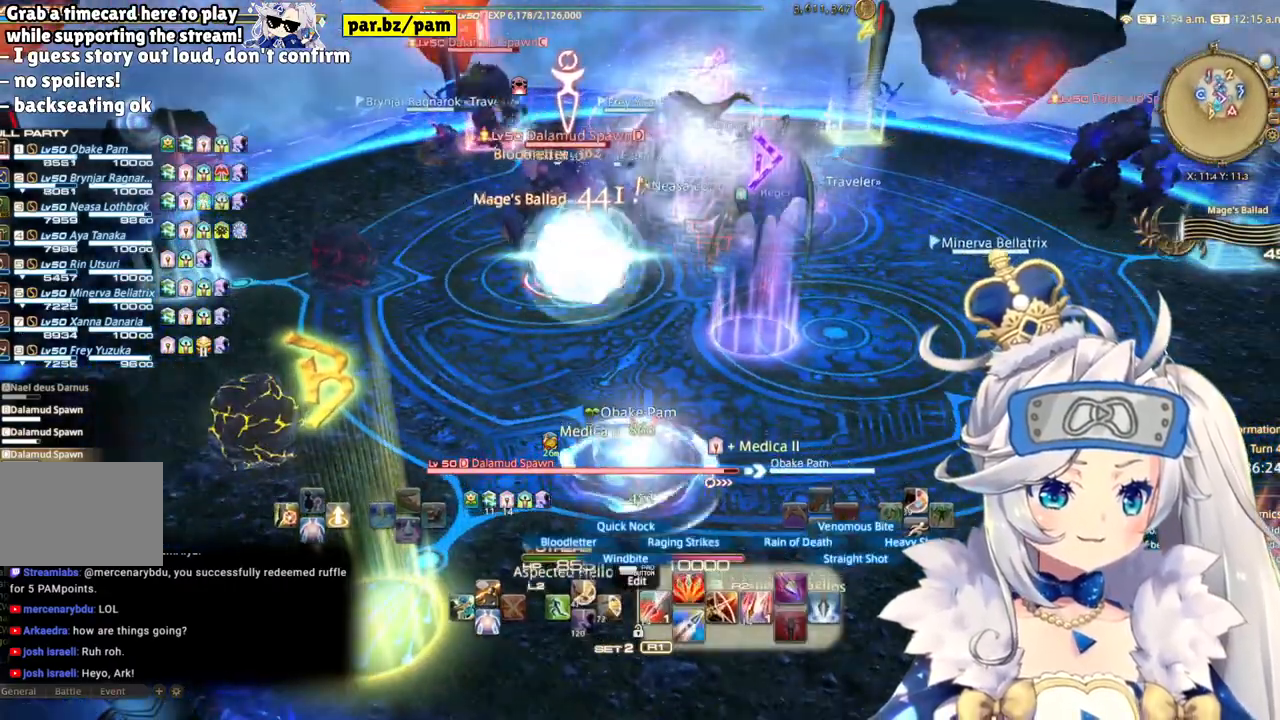
{"dt_ms": 500, "buttons": ["CIRCLE", "R2"], "left_stick": "down-left", "right_stick": "center", "events": [[117, "left_stick", "down-left"], [417, "CIRCLE", "down"]]}
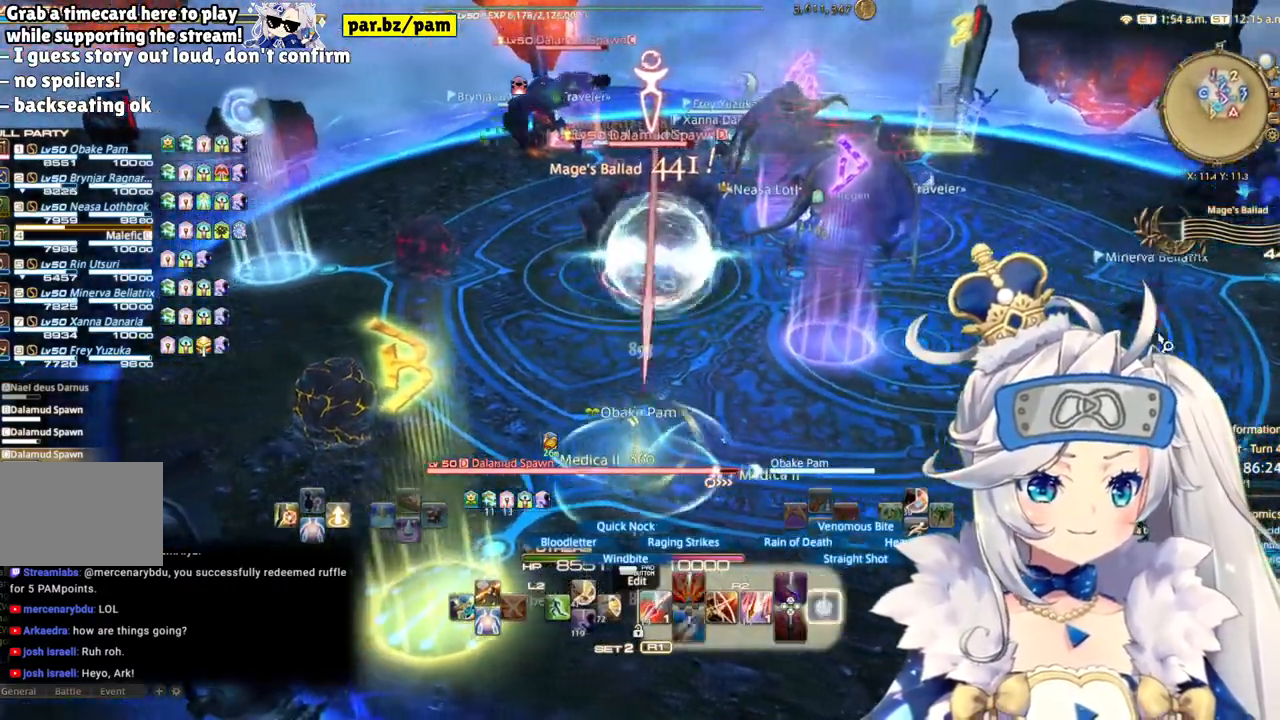
{"dt_ms": 500, "buttons": ["R2"], "left_stick": "left", "right_stick": "right"}
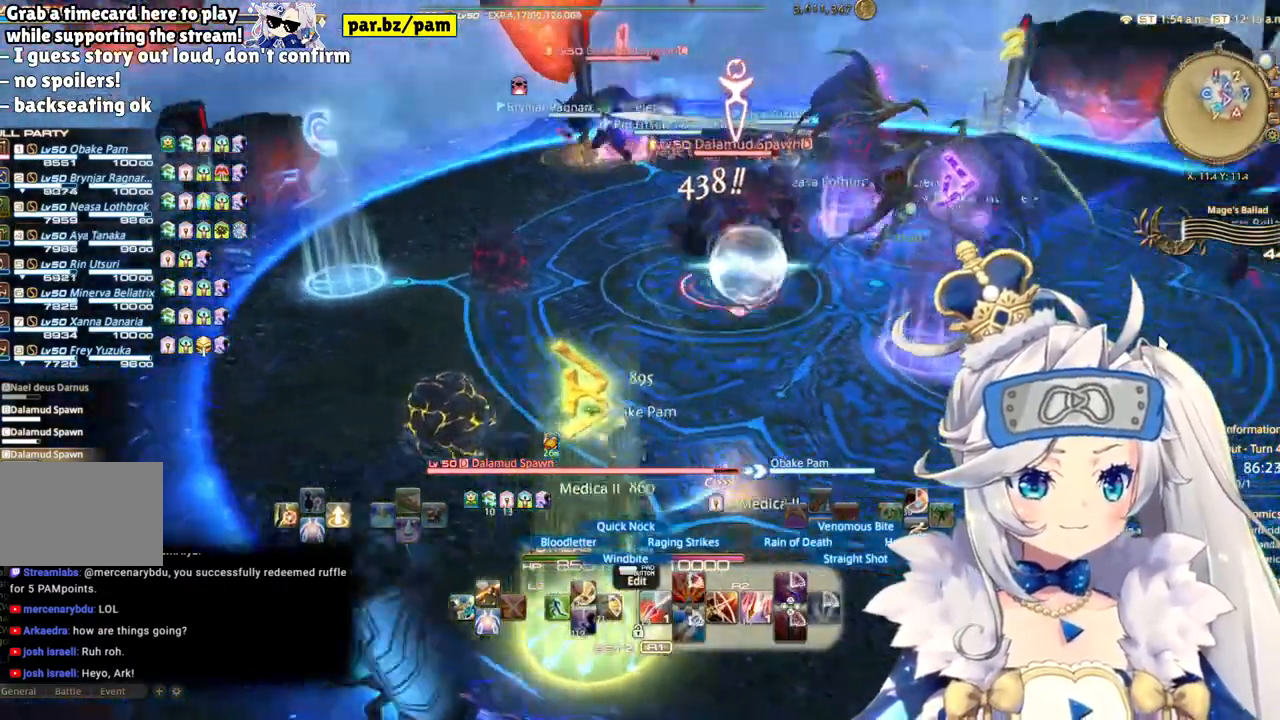
{"dt_ms": 500, "buttons": ["R2"], "left_stick": "down-left", "right_stick": "center", "events": [[100, "left_stick", "down-left"], [383, "right_stick", "center"]]}
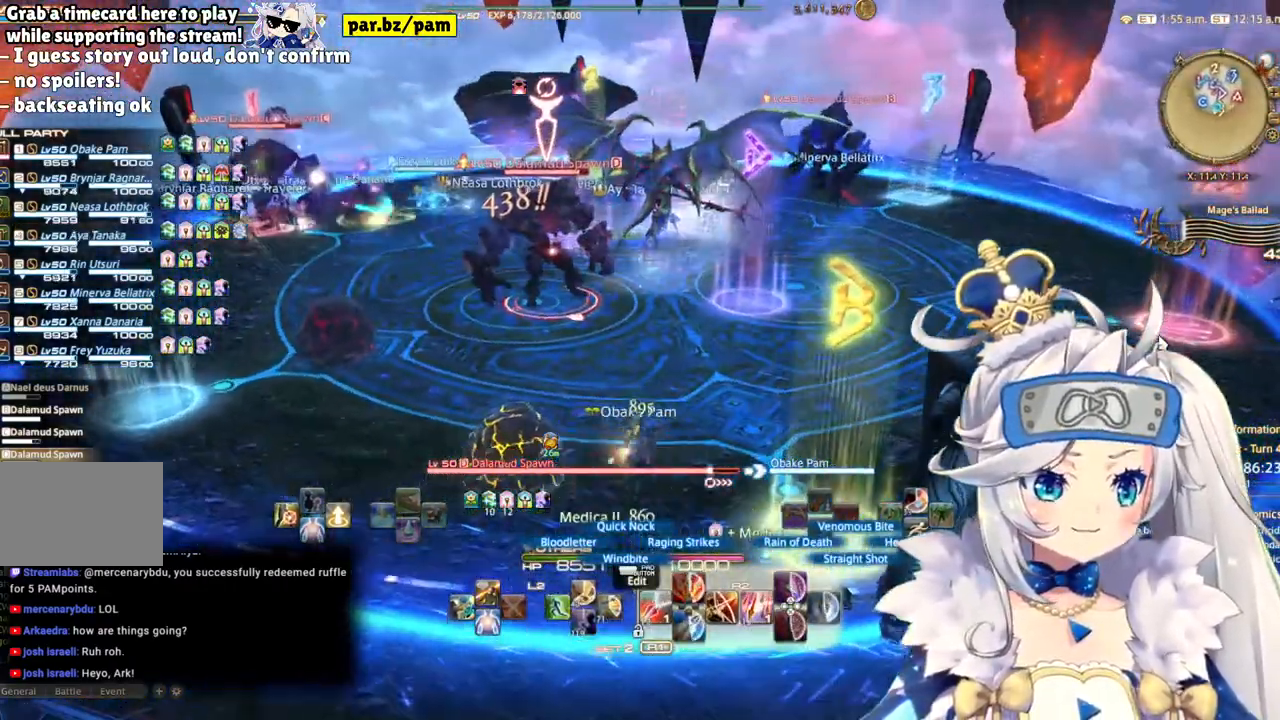
{"dt_ms": 500, "buttons": ["R2"], "left_stick": "left", "right_stick": "center", "events": [[50, "left_stick", "center"], [200, "right_stick", "right"], [250, "left_stick", "left"], [433, "right_stick", "center"]]}
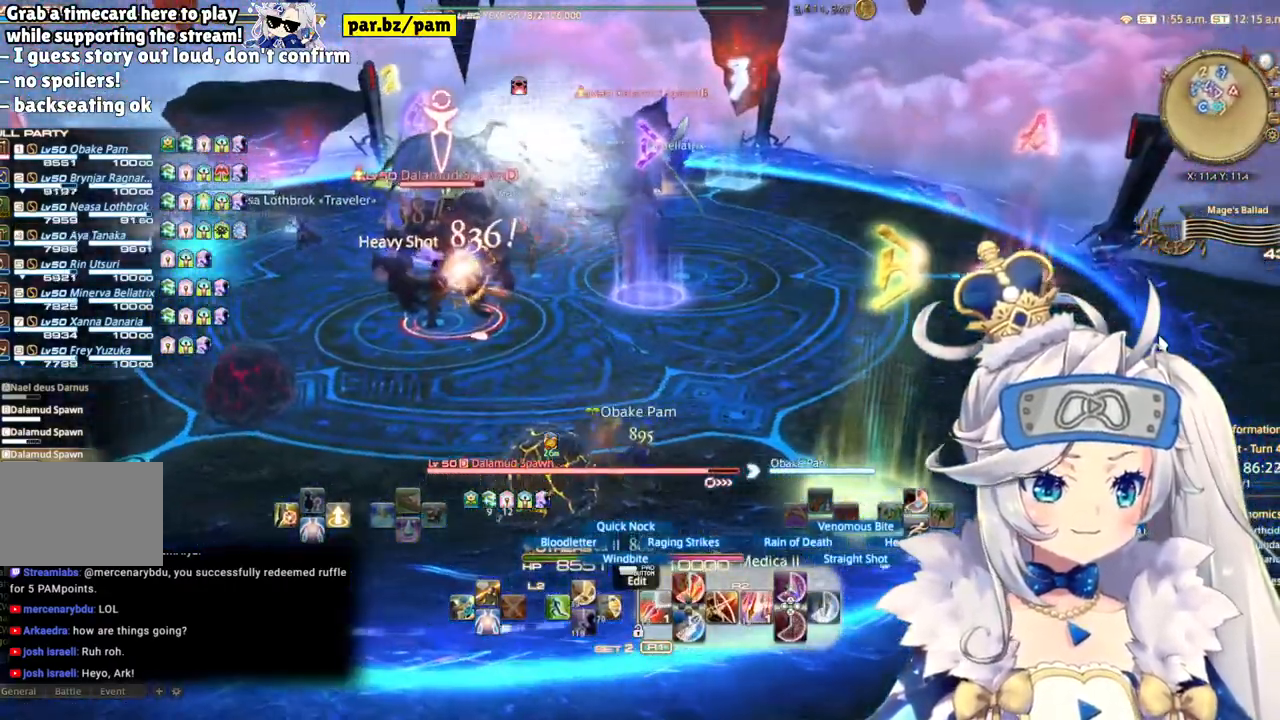
{"dt_ms": 500, "buttons": ["R2"], "left_stick": "center", "right_stick": "center", "events": [[17, "left_stick", "down-left"], [350, "left_stick", "center"]]}
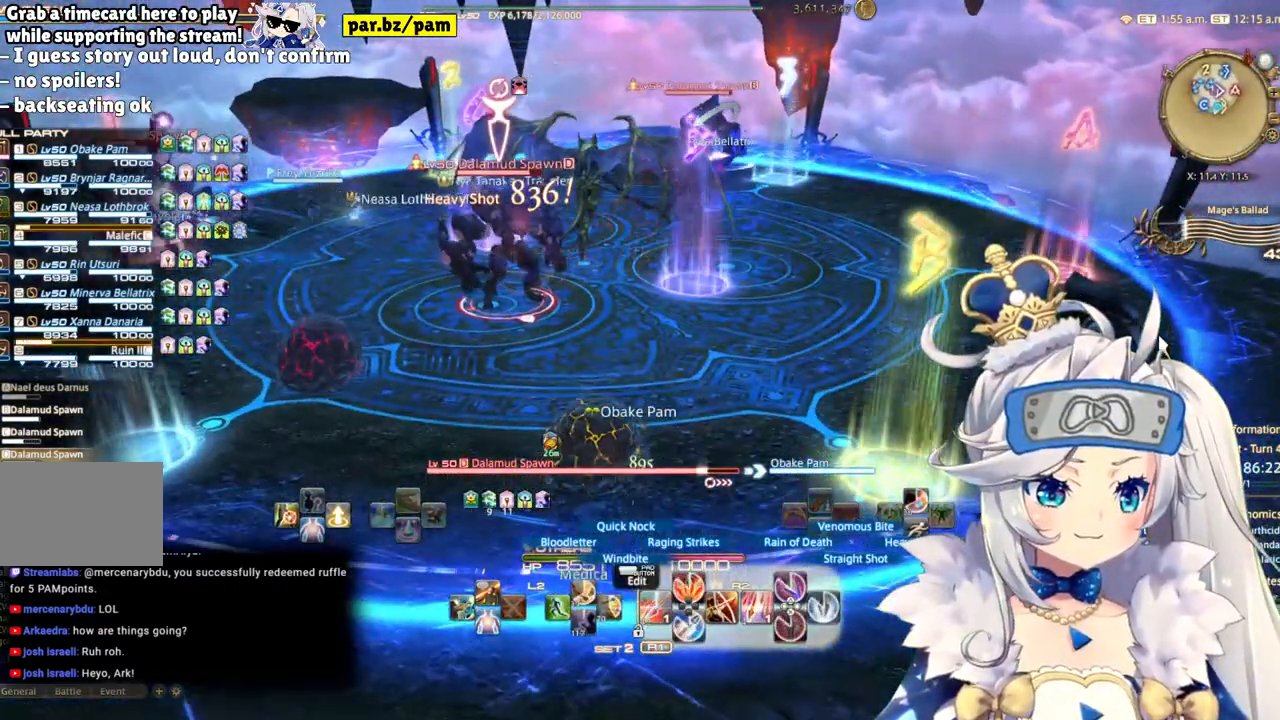
{"dt_ms": 500, "buttons": ["CIRCLE", "R2"], "left_stick": "center", "right_stick": "center", "events": [[17, "left_stick", "down-left"], [333, "left_stick", "center"], [350, "CIRCLE", "down"]]}
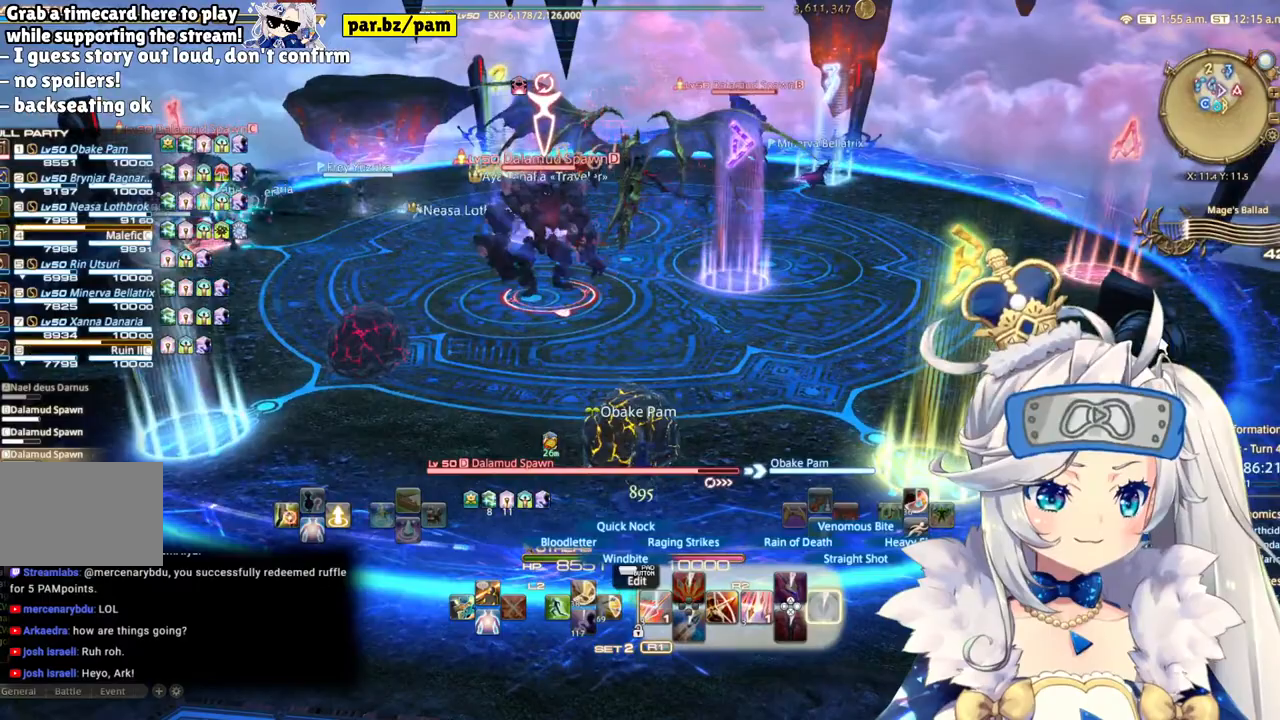
{"dt_ms": 500, "buttons": ["R2"], "left_stick": "center", "right_stick": "center", "events": [[33, "CIRCLE", "up"]]}
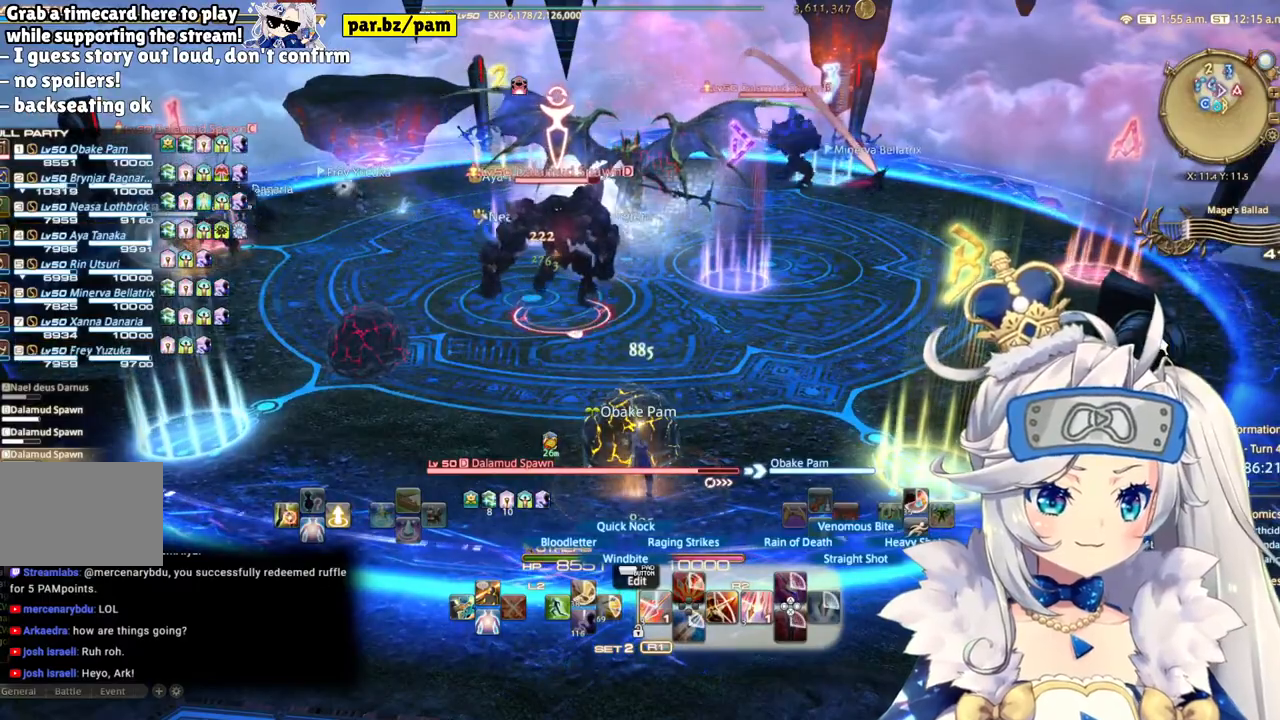
{"dt_ms": 500, "buttons": ["R2"], "left_stick": "center", "right_stick": "center", "events": [[117, "right_stick", "right"], [500, "right_stick", "center"]]}
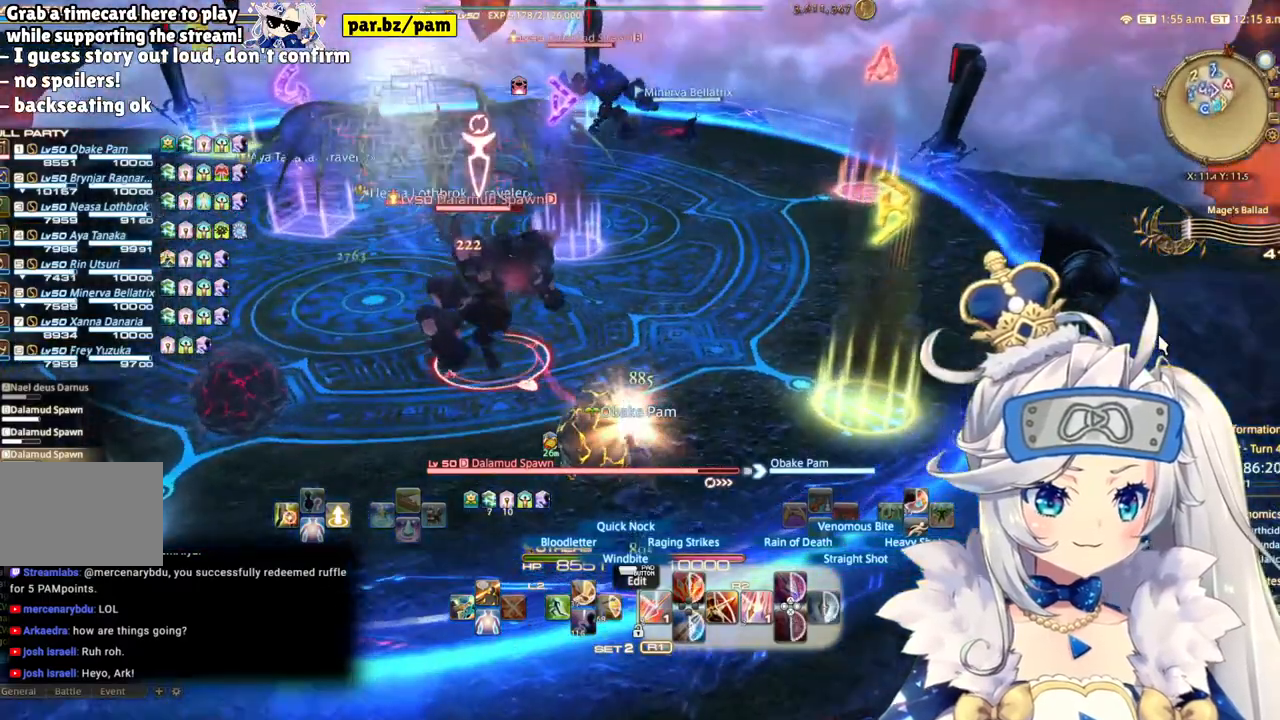
{"dt_ms": 500, "buttons": ["R2"], "left_stick": "center", "right_stick": "center", "events": [[283, "DPAD_LEFT", "down"], [433, "DPAD_LEFT", "up"]]}
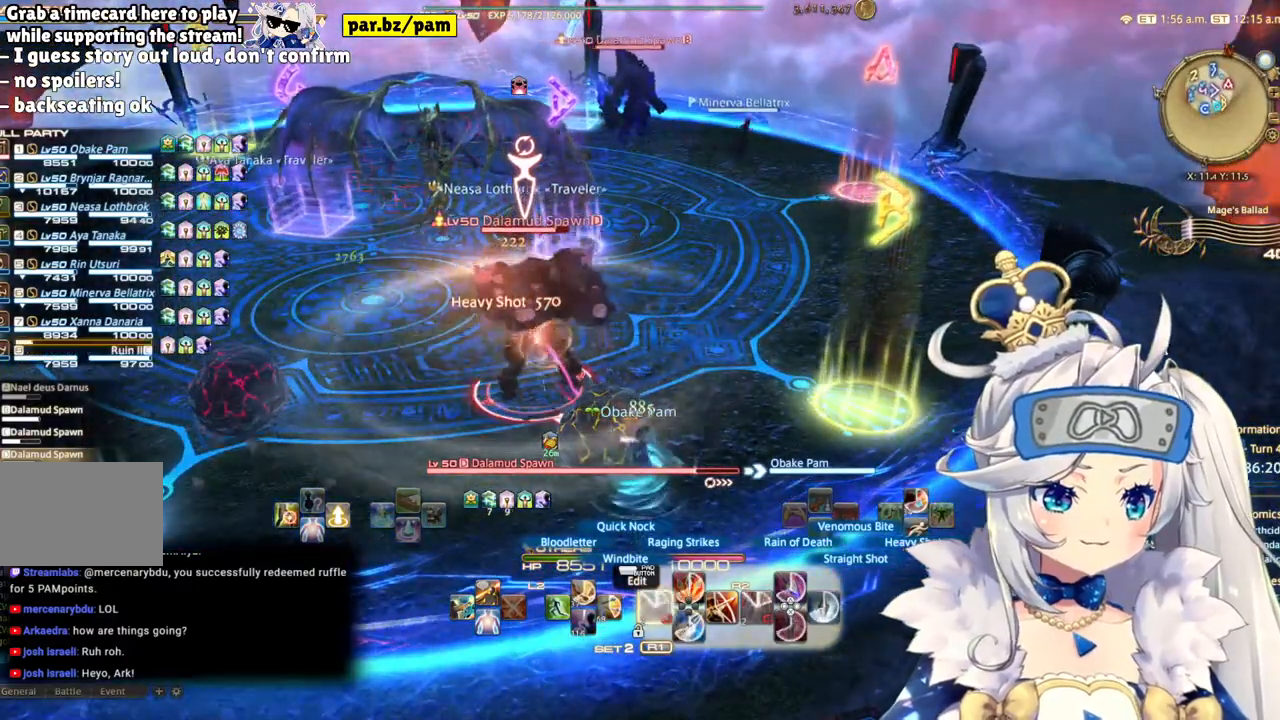
{"dt_ms": 500, "buttons": ["R2"], "left_stick": "center", "right_stick": "center", "events": [[33, "right_stick", "up-right"], [367, "right_stick", "center"]]}
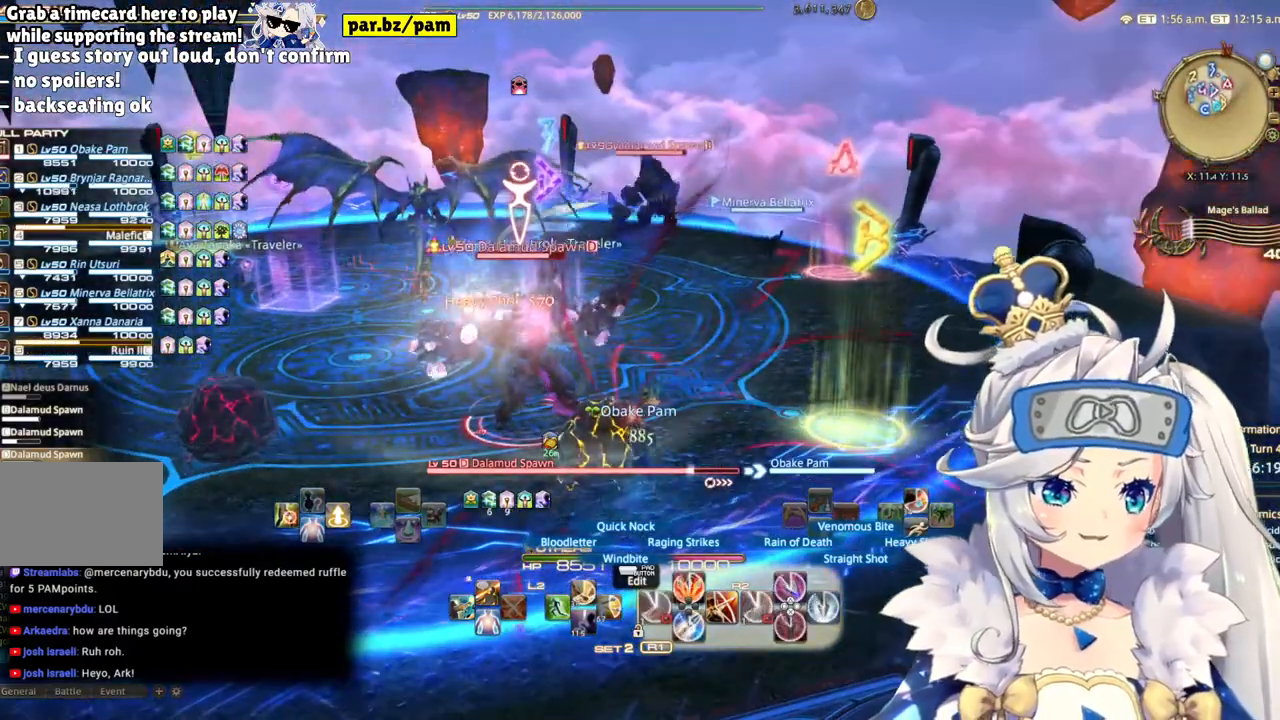
{"dt_ms": 500, "buttons": ["R2"], "left_stick": "center", "right_stick": "center", "events": []}
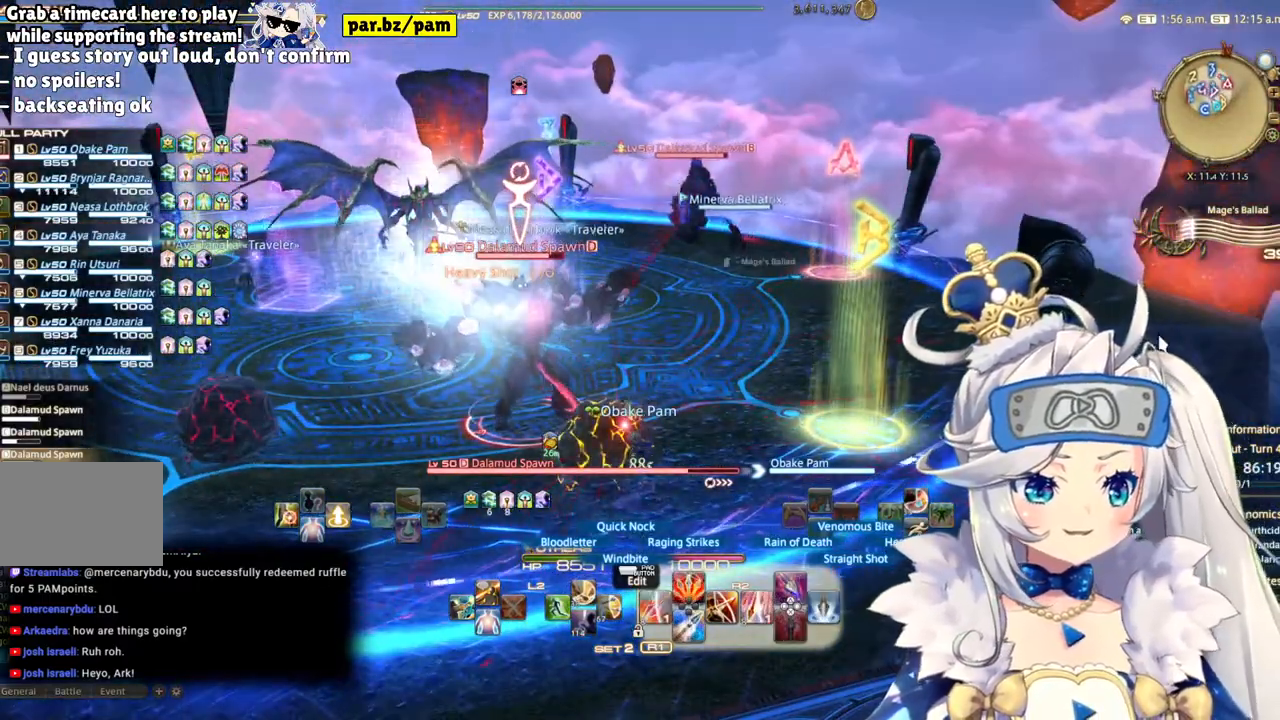
{"dt_ms": 500, "buttons": ["R2"], "left_stick": "center", "right_stick": "down-left", "events": [[67, "CIRCLE", "down"], [283, "CIRCLE", "up"], [433, "right_stick", "down-left"]]}
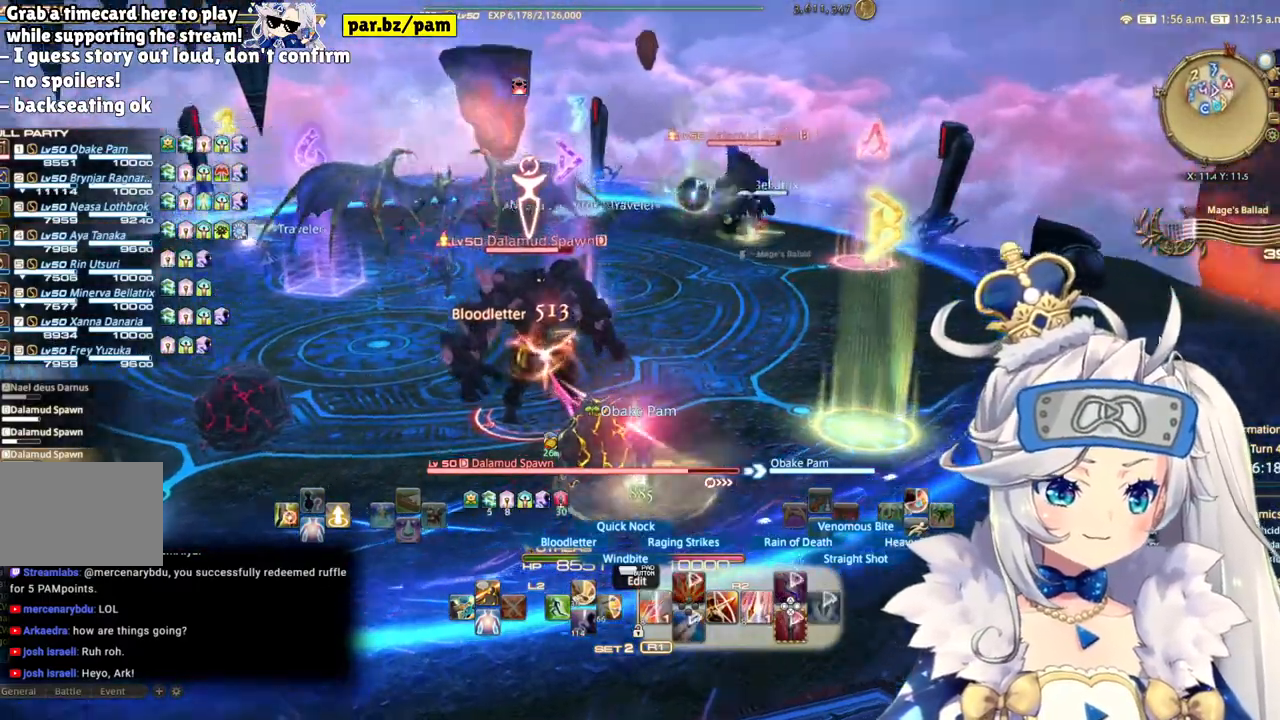
{"dt_ms": 500, "buttons": ["R2"], "left_stick": "down-left", "right_stick": "center", "events": [[100, "right_stick", "center"], [483, "left_stick", "down-left"]]}
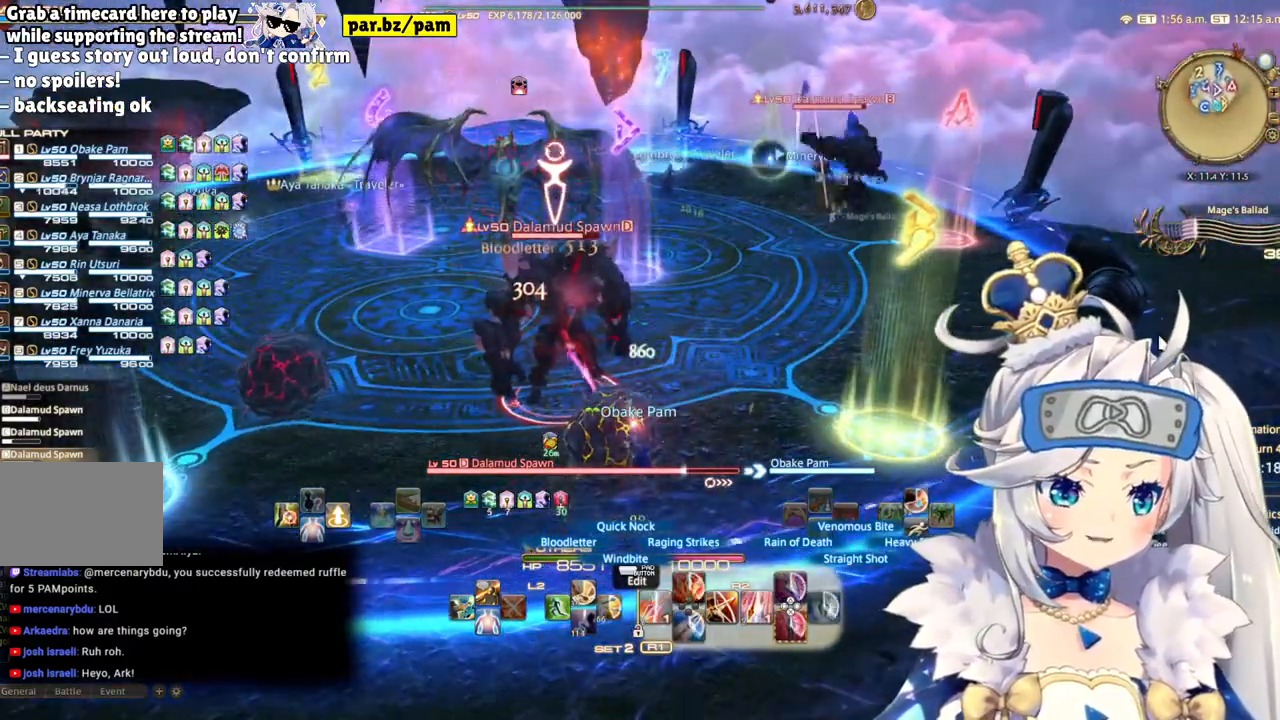
{"dt_ms": 500, "buttons": ["R2"], "left_stick": "center", "right_stick": "center", "events": [[267, "left_stick", "center"]]}
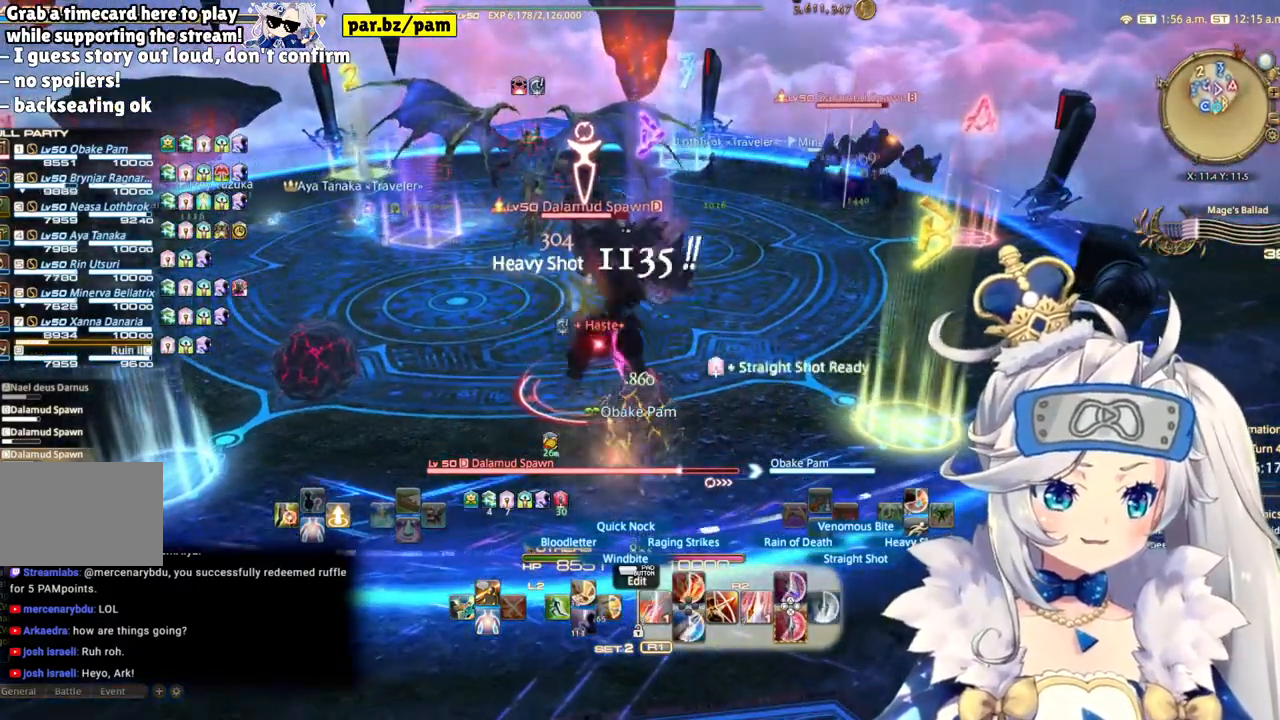
{"dt_ms": 500, "buttons": ["R2"], "left_stick": "left", "right_stick": "center", "events": [[83, "left_stick", "left"], [83, "right_stick", "right"], [400, "right_stick", "center"]]}
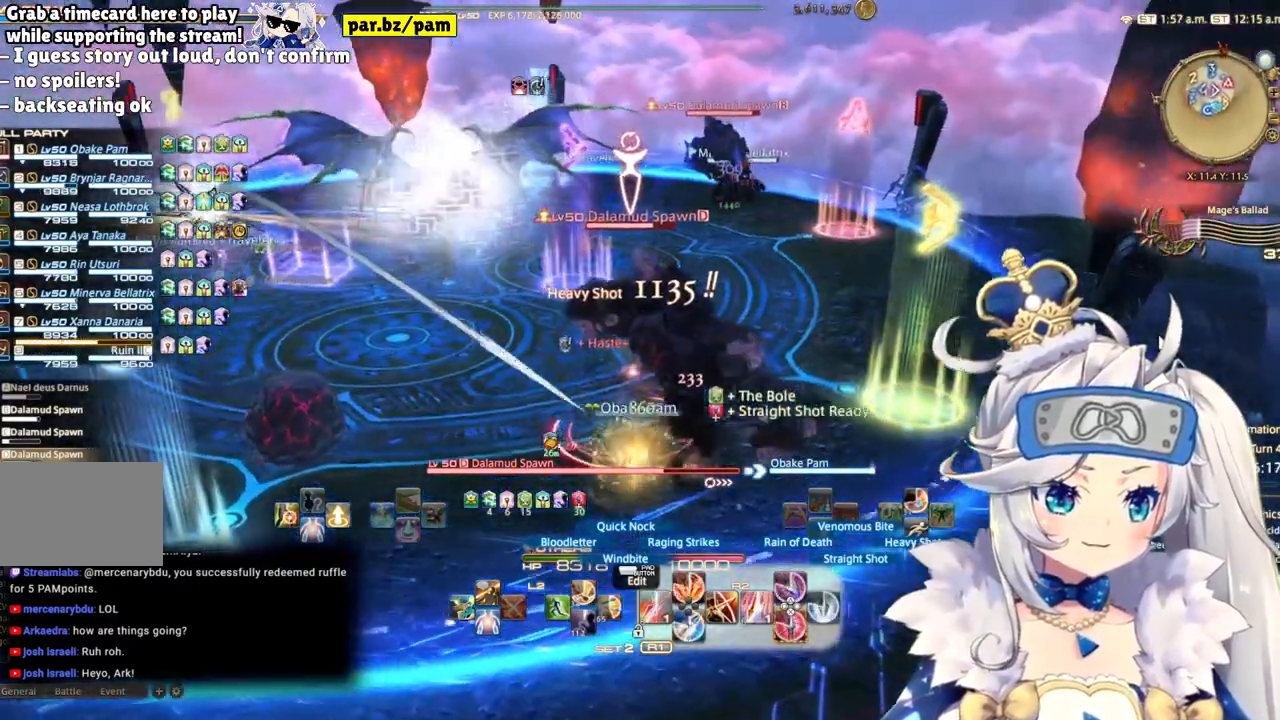
{"dt_ms": 500, "buttons": ["R2"], "left_stick": "left", "right_stick": "center", "events": []}
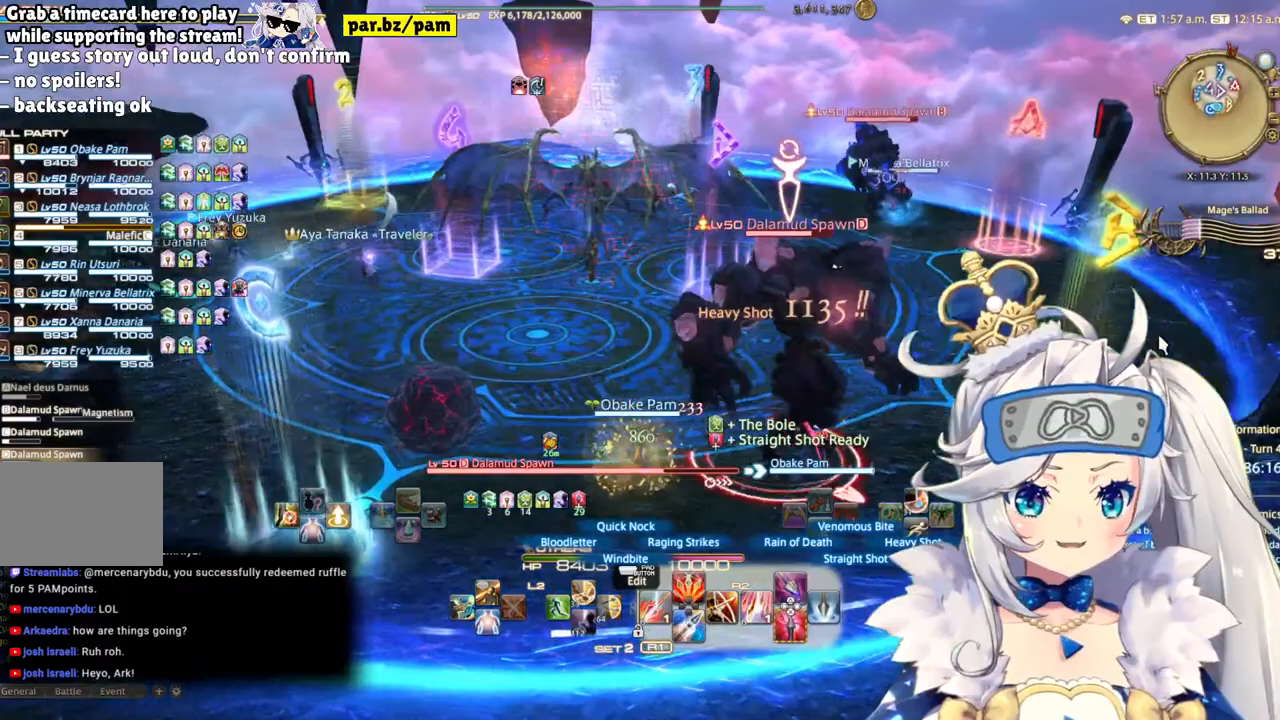
{"dt_ms": 500, "buttons": ["R2"], "left_stick": "left", "right_stick": "right", "events": [[267, "right_stick", "right"]]}
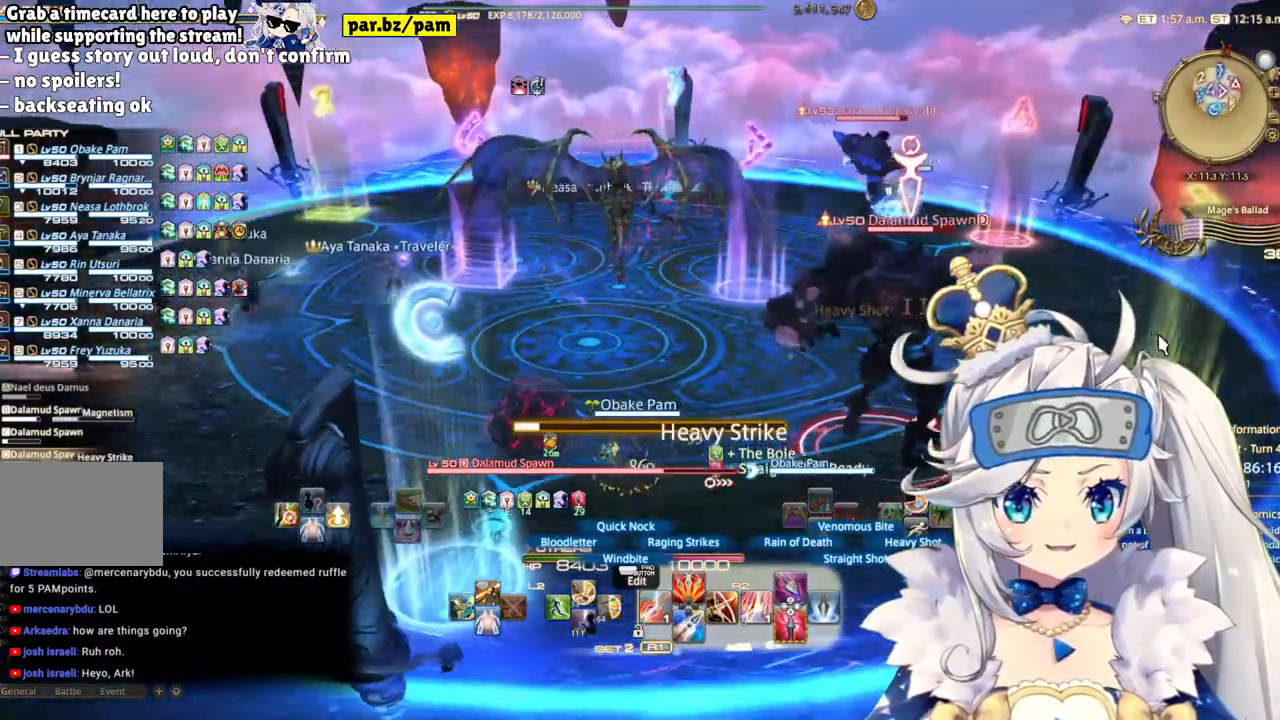
{"dt_ms": 500, "buttons": ["R2"], "left_stick": "left", "right_stick": "right", "events": [[83, "right_stick", "center"], [317, "right_stick", "right"]]}